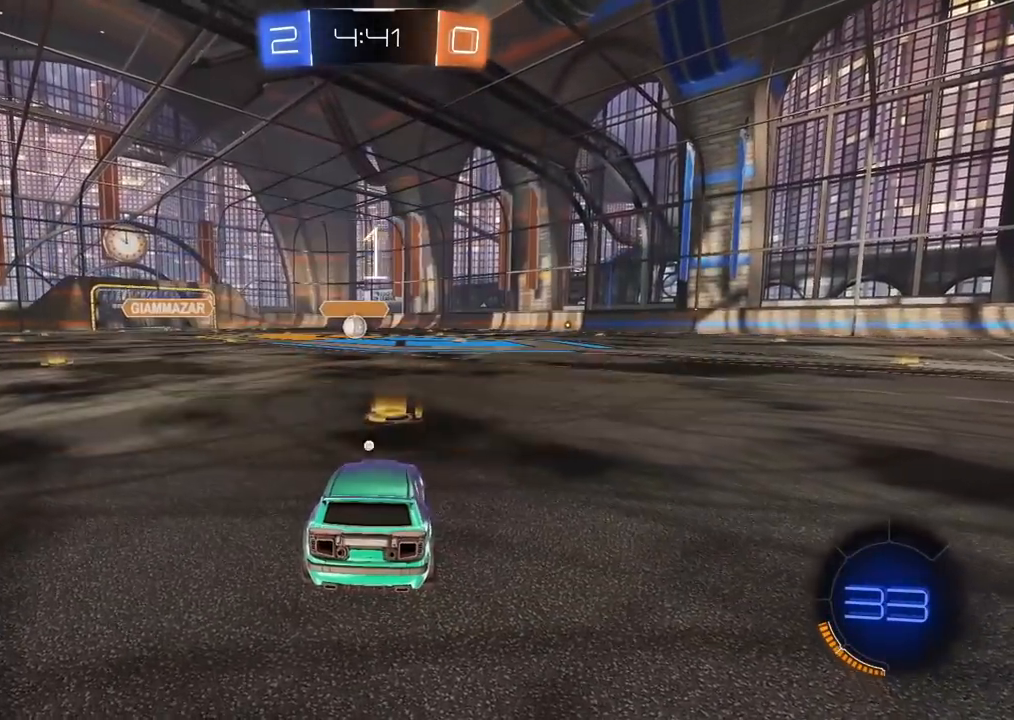
Gameplay with a controller (PlayStation layout); each line is a JSON object with the inputs held at the frame after it. "events" lists button and stick changes between this image and that frame as [ms after this image, input, new state], when the widget could be followed in between.
{"buttons": ["R2"], "left_stick": "center", "right_stick": "center", "events": [[50, "TRIANGLE", "up"], [133, "TRIANGLE", "down"], [200, "TRIANGLE", "up"], [283, "TRIANGLE", "down"], [333, "TRIANGLE", "up"]]}
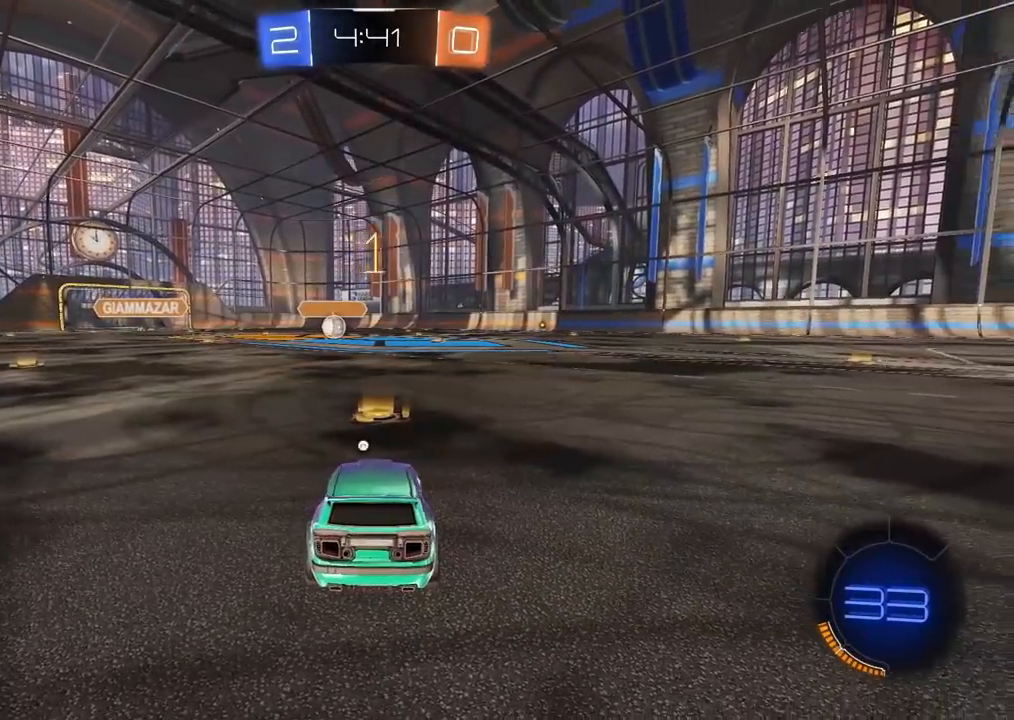
{"buttons": ["CIRCLE", "R2"], "left_stick": "center", "right_stick": "center", "events": [[17, "TRIANGLE", "down"], [117, "TRIANGLE", "up"], [217, "CIRCLE", "down"]]}
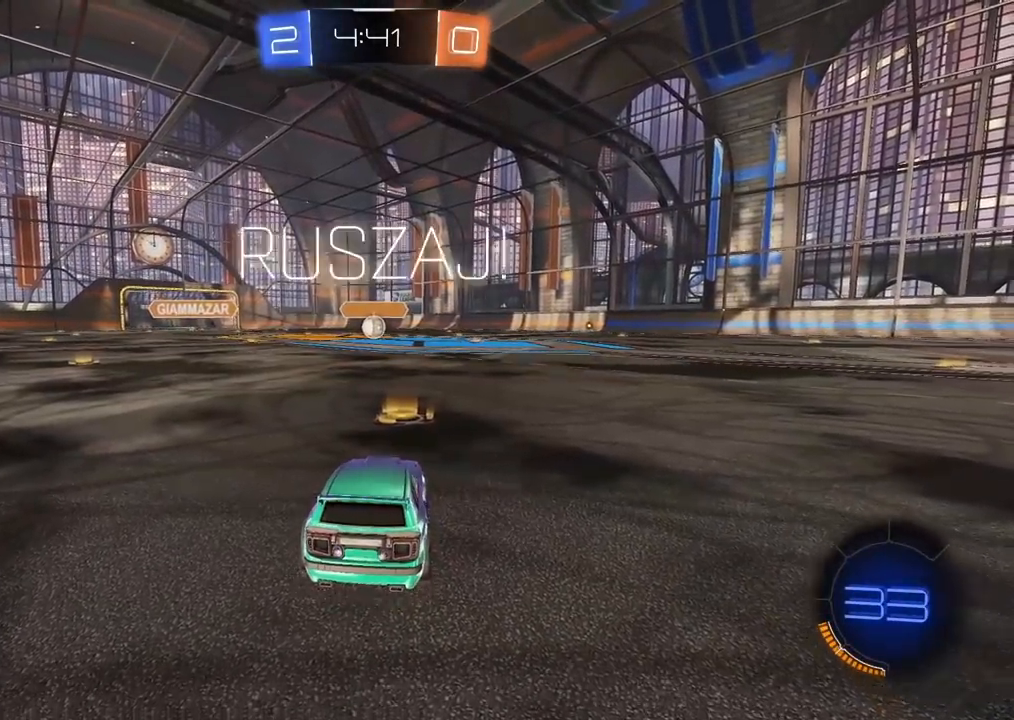
{"buttons": ["CROSS", "CIRCLE", "R2"], "left_stick": "up", "right_stick": "center", "events": [[283, "left_stick", "up"], [300, "CROSS", "down"], [383, "CROSS", "up"], [467, "CROSS", "down"]]}
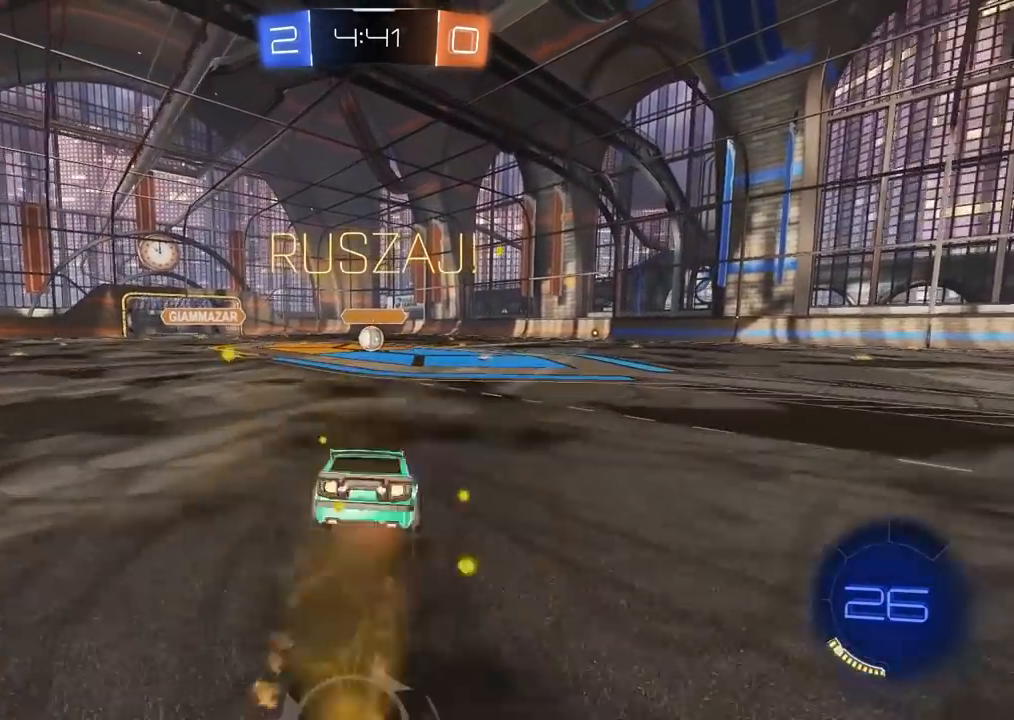
{"buttons": [], "left_stick": "center", "right_stick": "center", "events": [[67, "CROSS", "up"], [117, "CIRCLE", "up"], [150, "left_stick", "center"], [200, "R2", "up"]]}
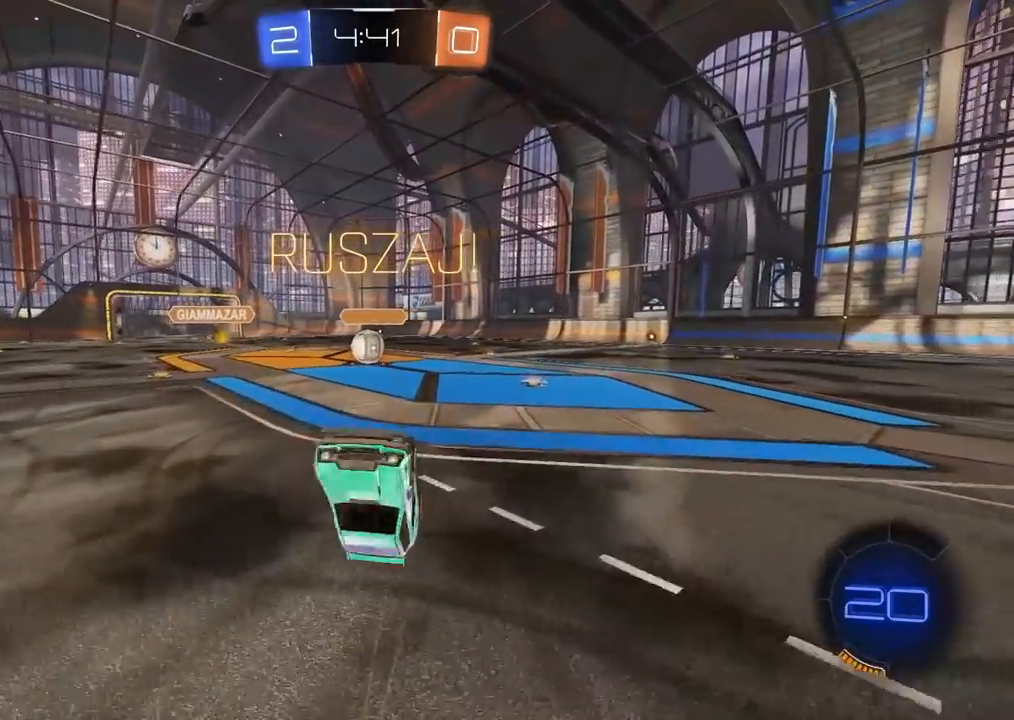
{"buttons": ["R2"], "left_stick": "center", "right_stick": "center", "events": [[117, "R2", "down"], [250, "left_stick", "left"], [450, "left_stick", "center"]]}
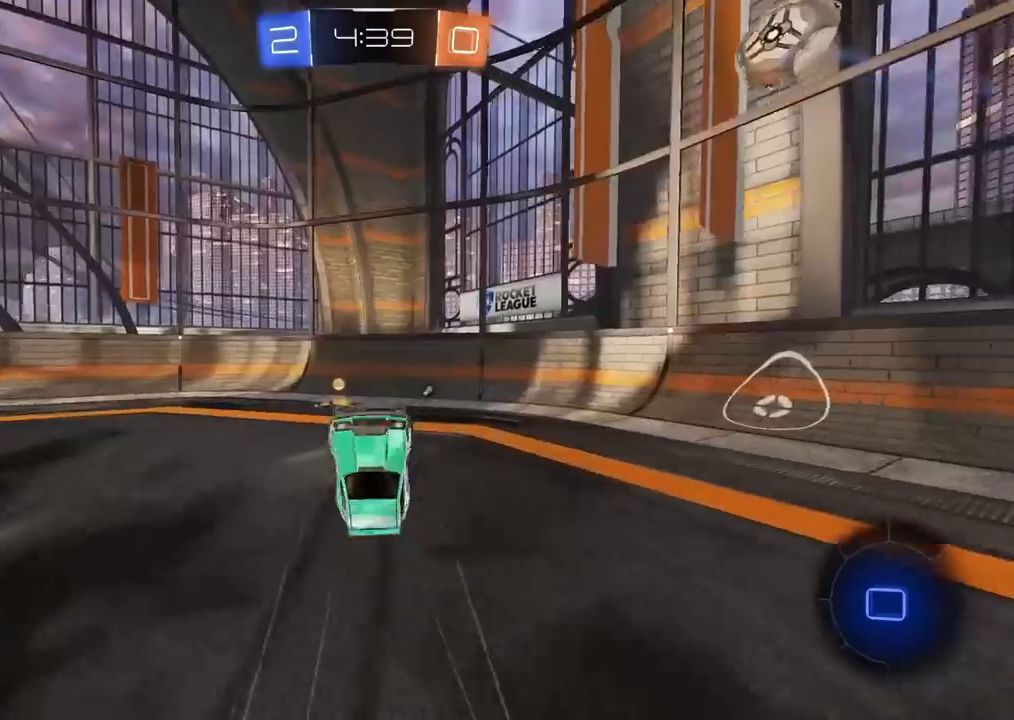
{"buttons": [], "left_stick": "right", "right_stick": "center", "events": [[83, "TRIANGLE", "down"], [167, "TRIANGLE", "up"], [183, "left_stick", "right"], [217, "R2", "up"]]}
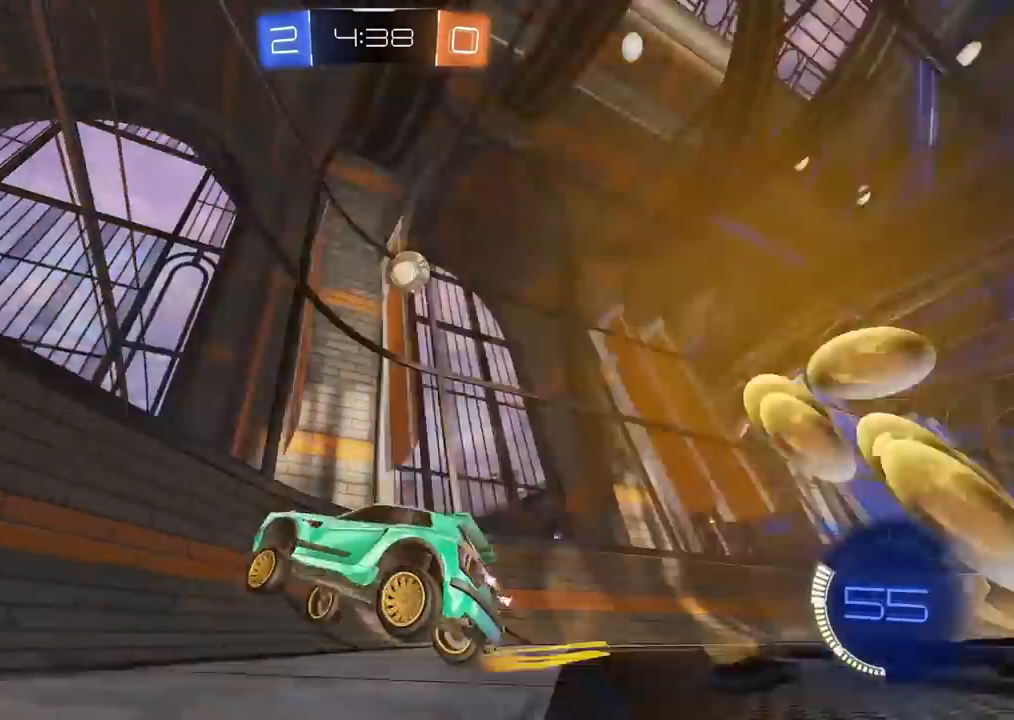
{"buttons": [], "left_stick": "center", "right_stick": "center", "events": [[133, "left_stick", "center"], [150, "L2", "down"], [233, "R2", "down"], [250, "L2", "up"], [433, "R2", "up"]]}
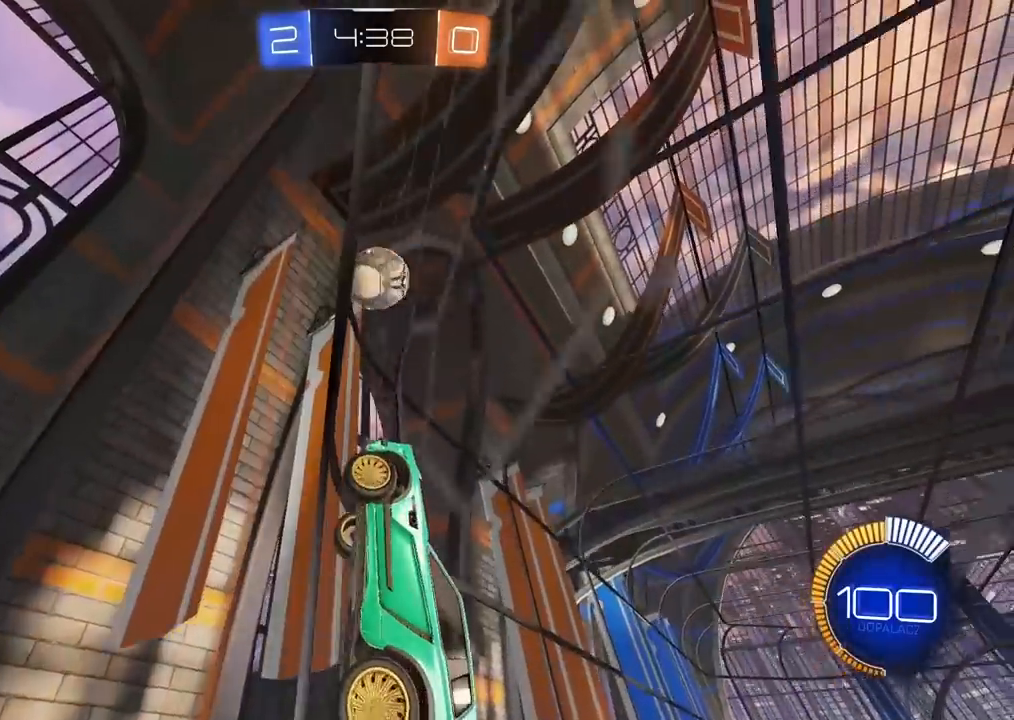
{"buttons": ["CIRCLE", "R2"], "left_stick": "left", "right_stick": "center", "events": [[100, "L2", "down"], [183, "R2", "down"], [250, "L2", "up"], [367, "CIRCLE", "down"], [367, "left_stick", "left"]]}
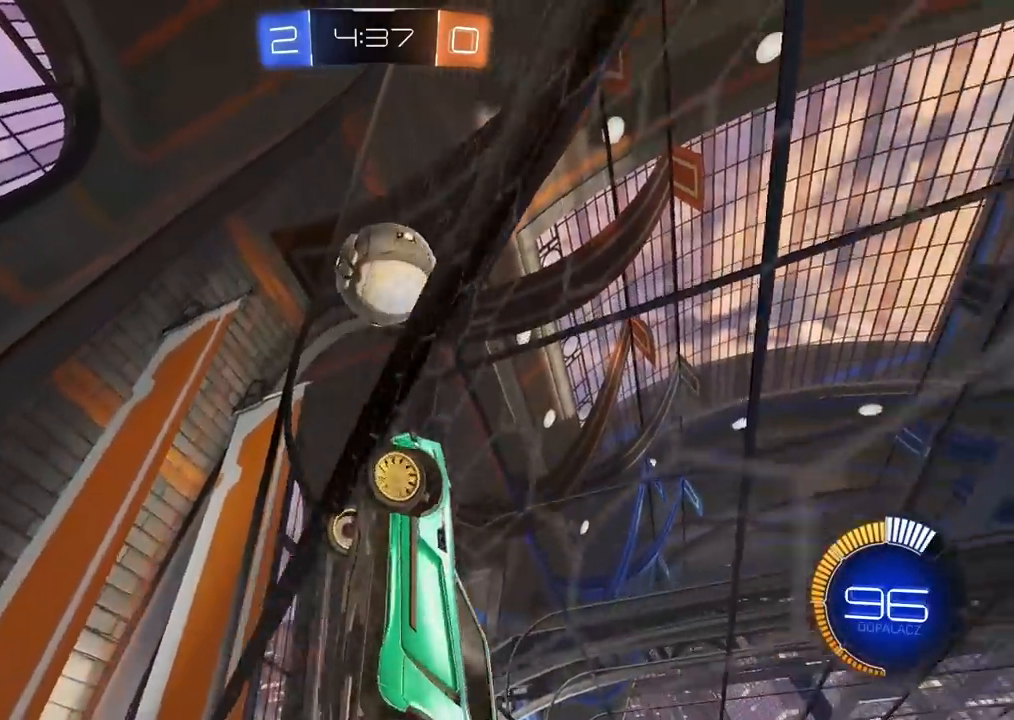
{"buttons": ["R2"], "left_stick": "left", "right_stick": "center", "events": [[67, "CIRCLE", "up"], [117, "left_stick", "center"], [483, "left_stick", "left"]]}